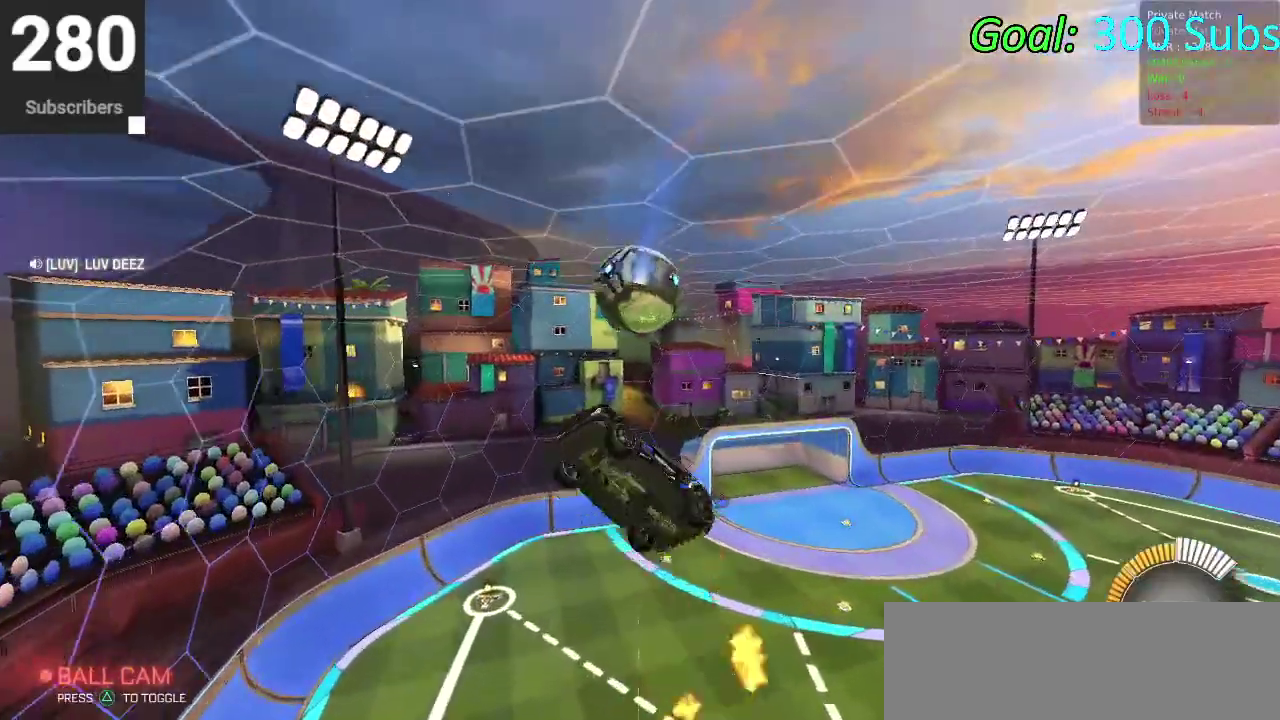
Gameplay with a controller (PlayStation layout); each line is a JSON object with the inputs held at the frame after it. "events" lists button and stick changes between this image and that frame as [ms after this image, input, new state], when the widget could be followed in between. Not read: R1.
{"buttons": [], "left_stick": "right", "right_stick": "center", "events": [[67, "left_stick", "down-right"], [317, "left_stick", "right"]]}
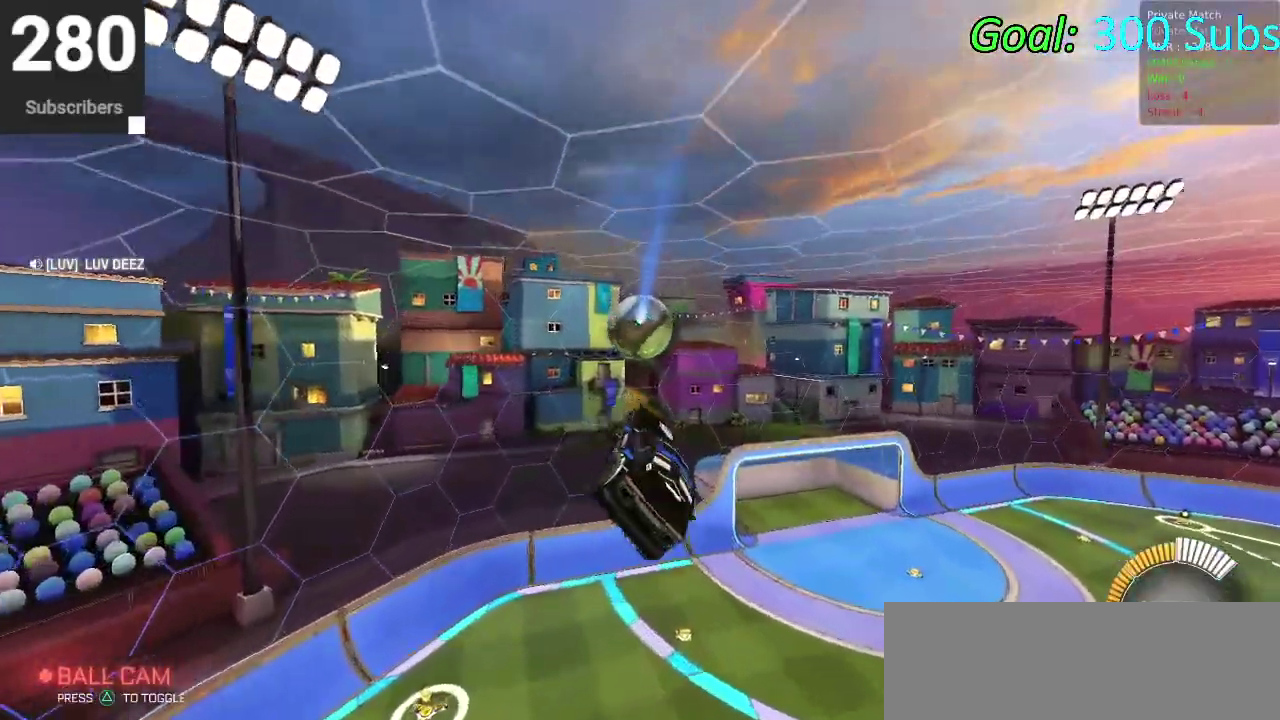
{"buttons": ["L1"], "left_stick": "up", "right_stick": "center", "events": [[17, "CIRCLE", "down"], [133, "L1", "down"], [183, "CIRCLE", "up"], [183, "left_stick", "down-left"], [267, "CIRCLE", "down"], [350, "left_stick", "up"], [400, "CIRCLE", "up"], [417, "left_stick", "up-left"], [500, "left_stick", "up"]]}
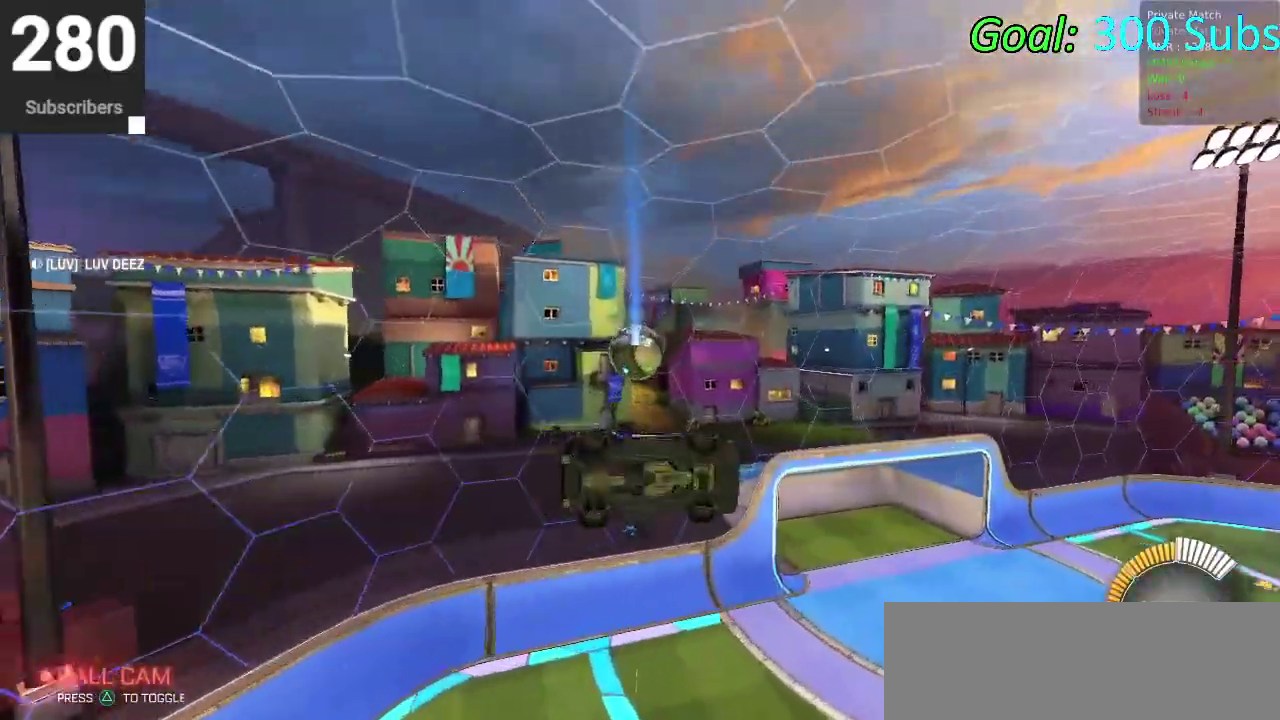
{"buttons": ["CIRCLE"], "left_stick": "center", "right_stick": "center", "events": [[333, "CIRCLE", "down"], [400, "left_stick", "center"], [467, "L1", "up"]]}
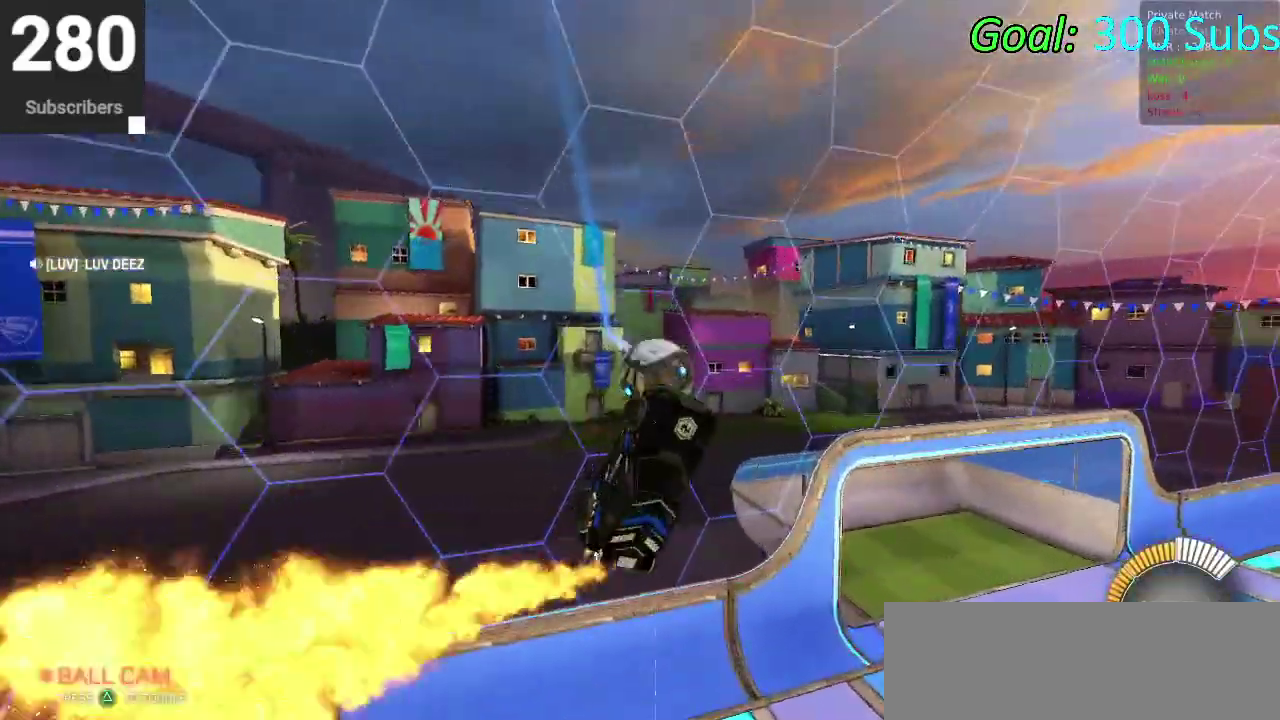
{"buttons": ["CIRCLE", "R2"], "left_stick": "up-right", "right_stick": "center", "events": [[83, "left_stick", "up-right"], [183, "R2", "down"]]}
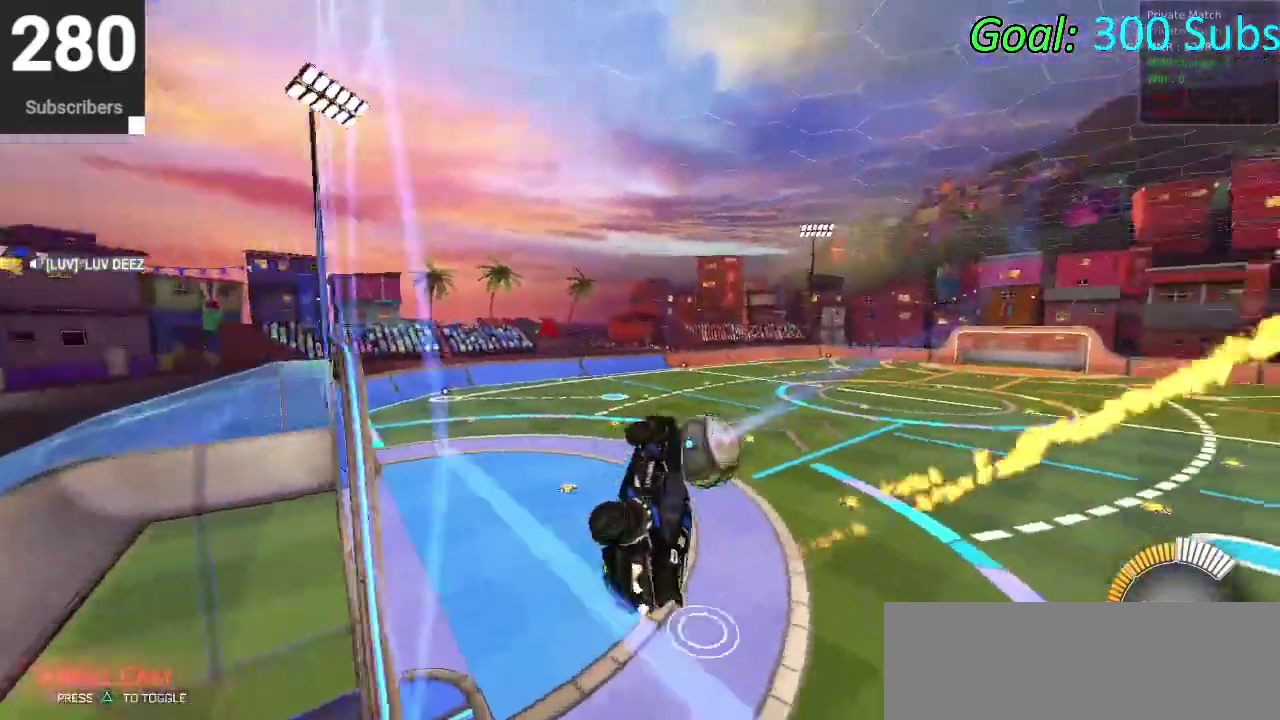
{"buttons": ["CIRCLE", "R2"], "left_stick": "right", "right_stick": "center", "events": [[83, "left_stick", "right"]]}
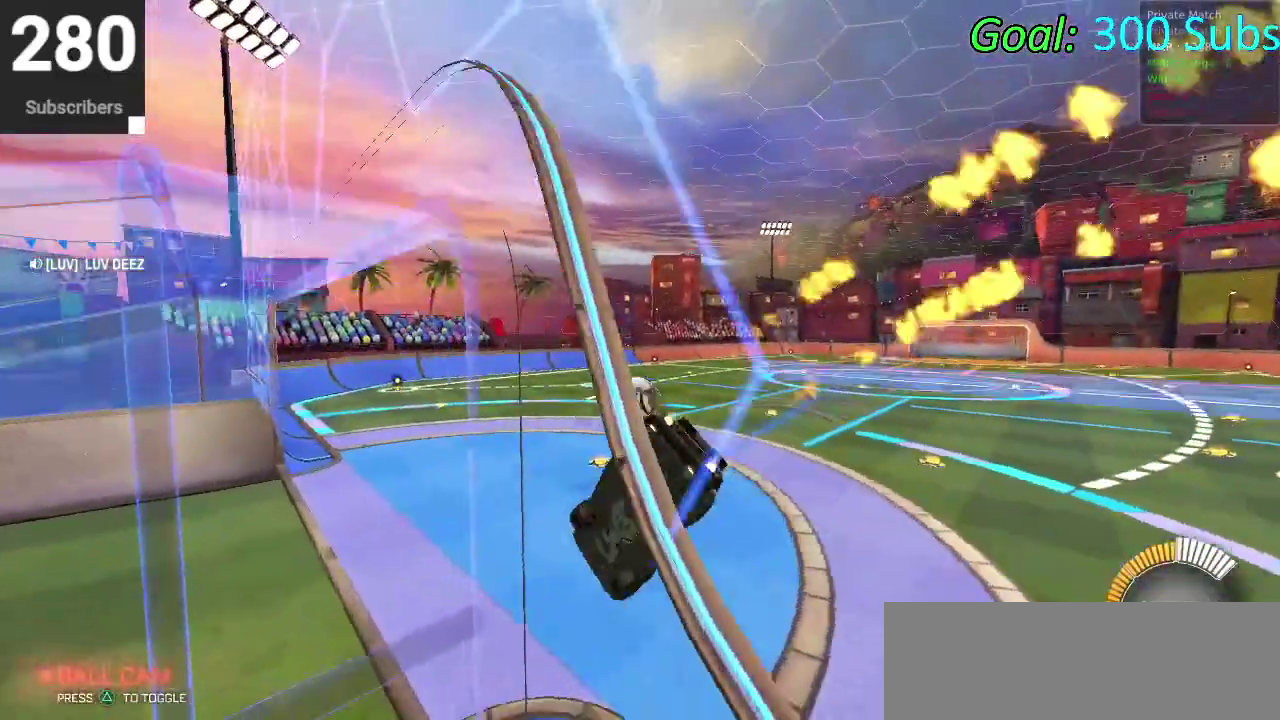
{"buttons": ["CIRCLE"], "left_stick": "center", "right_stick": "center", "events": [[33, "CROSS", "down"], [67, "left_stick", "down"], [200, "CROSS", "up"], [217, "TRIANGLE", "down"], [300, "L1", "down"], [417, "TRIANGLE", "up"], [467, "L1", "up"], [467, "R2", "up"], [483, "left_stick", "center"]]}
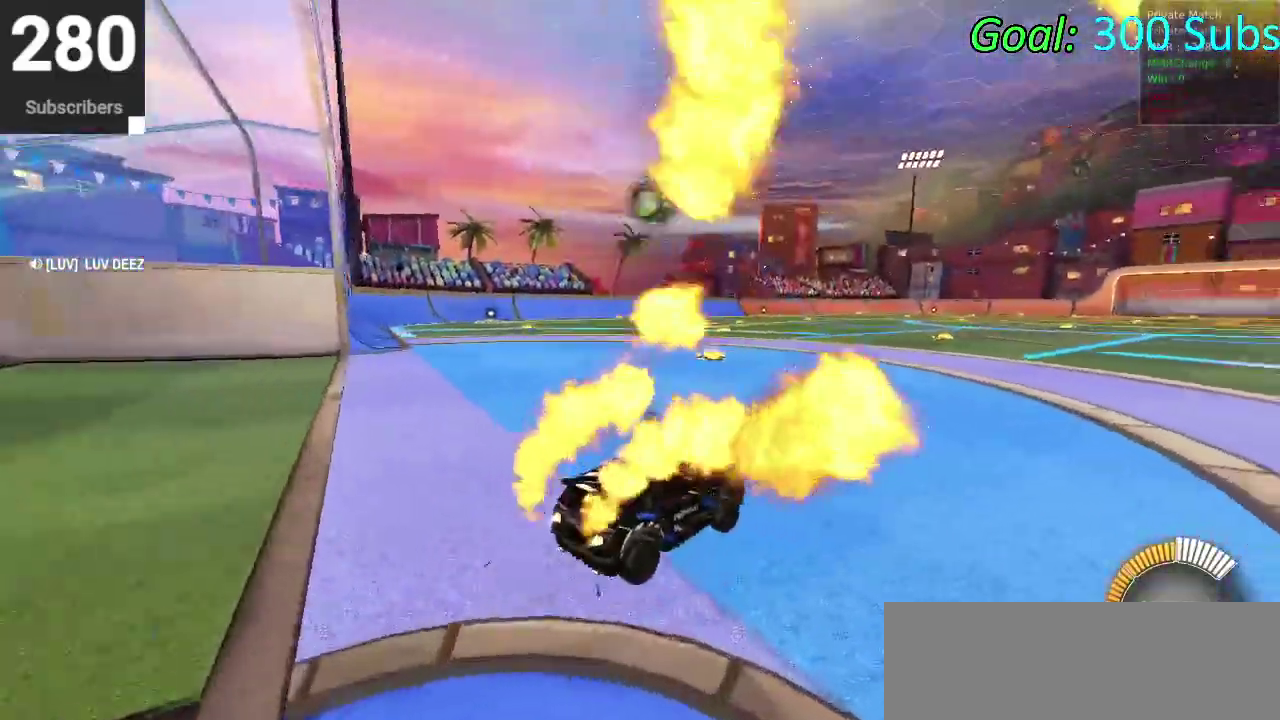
{"buttons": [], "left_stick": "center", "right_stick": "center", "events": [[67, "CIRCLE", "up"]]}